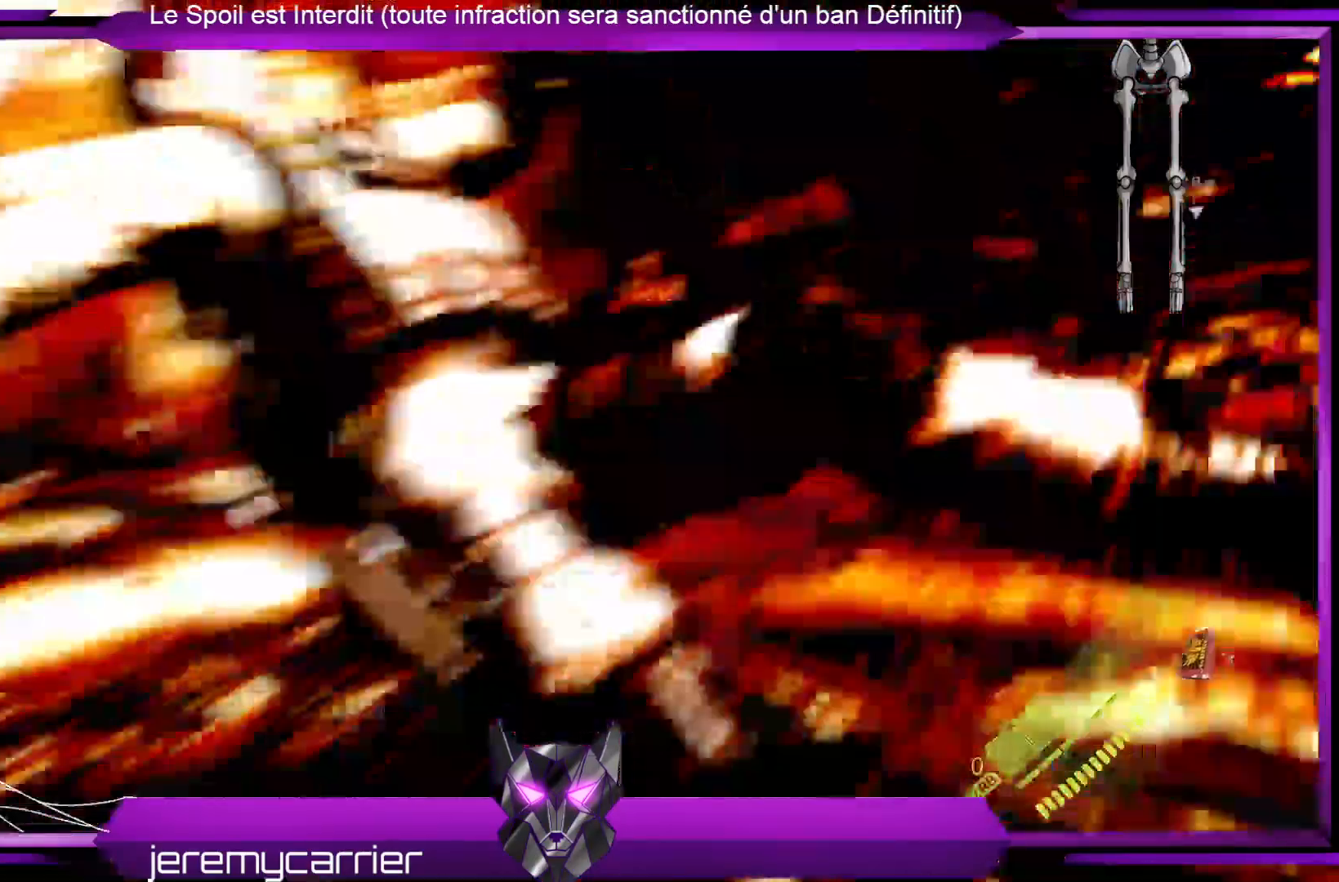
Gameplay with a controller (Xbox layout); each line is a JSON object with the inputs held at the frame after it. "events" lists button and stick changes between this image and that frame as [ms after this image, input, new state], when the widget could be followed in between.
{"buttons": [], "left_stick": "center", "right_stick": "center", "events": [[368, "L2", "up"], [401, "left_stick", "center"]]}
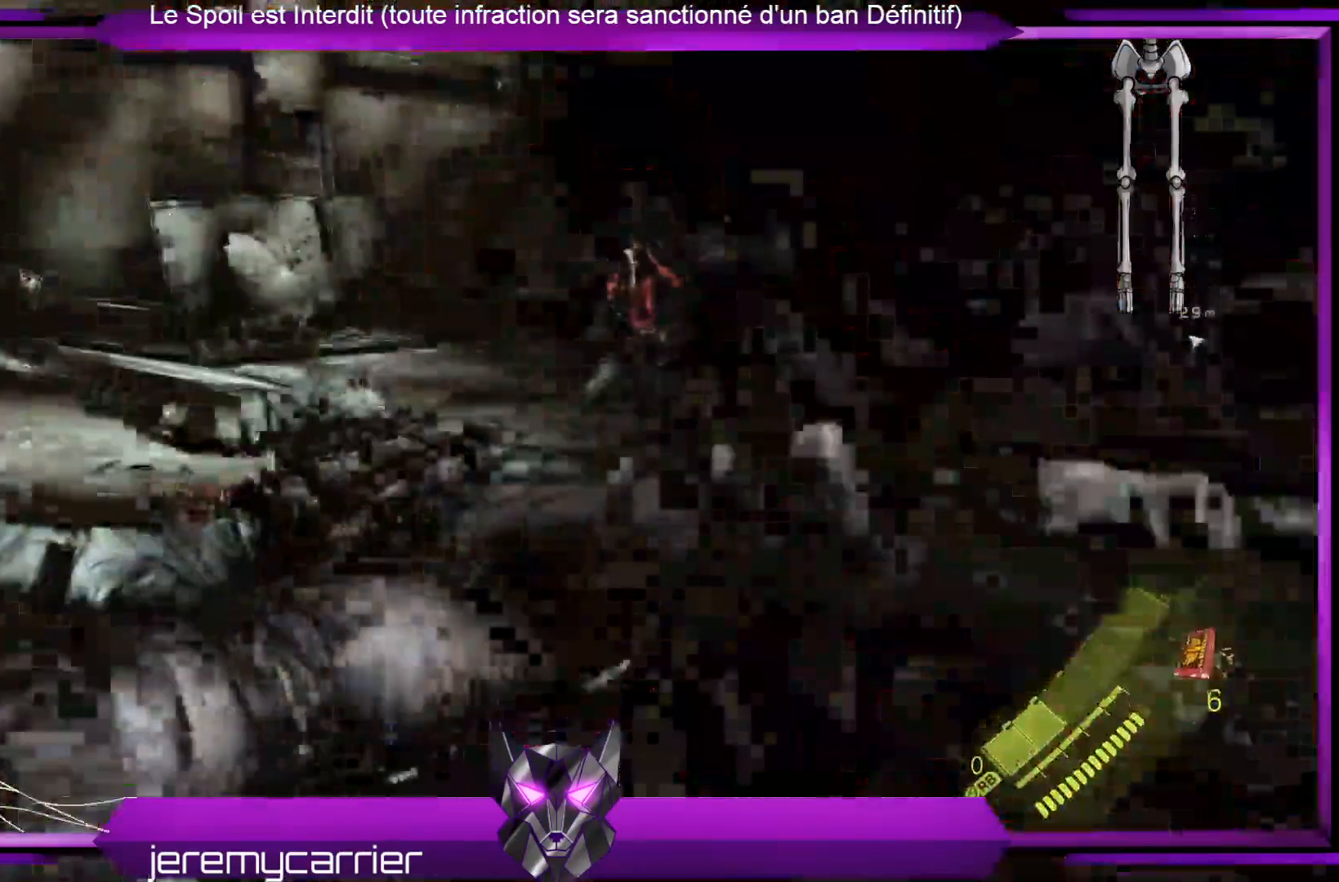
{"buttons": [], "left_stick": "center", "right_stick": "center", "events": []}
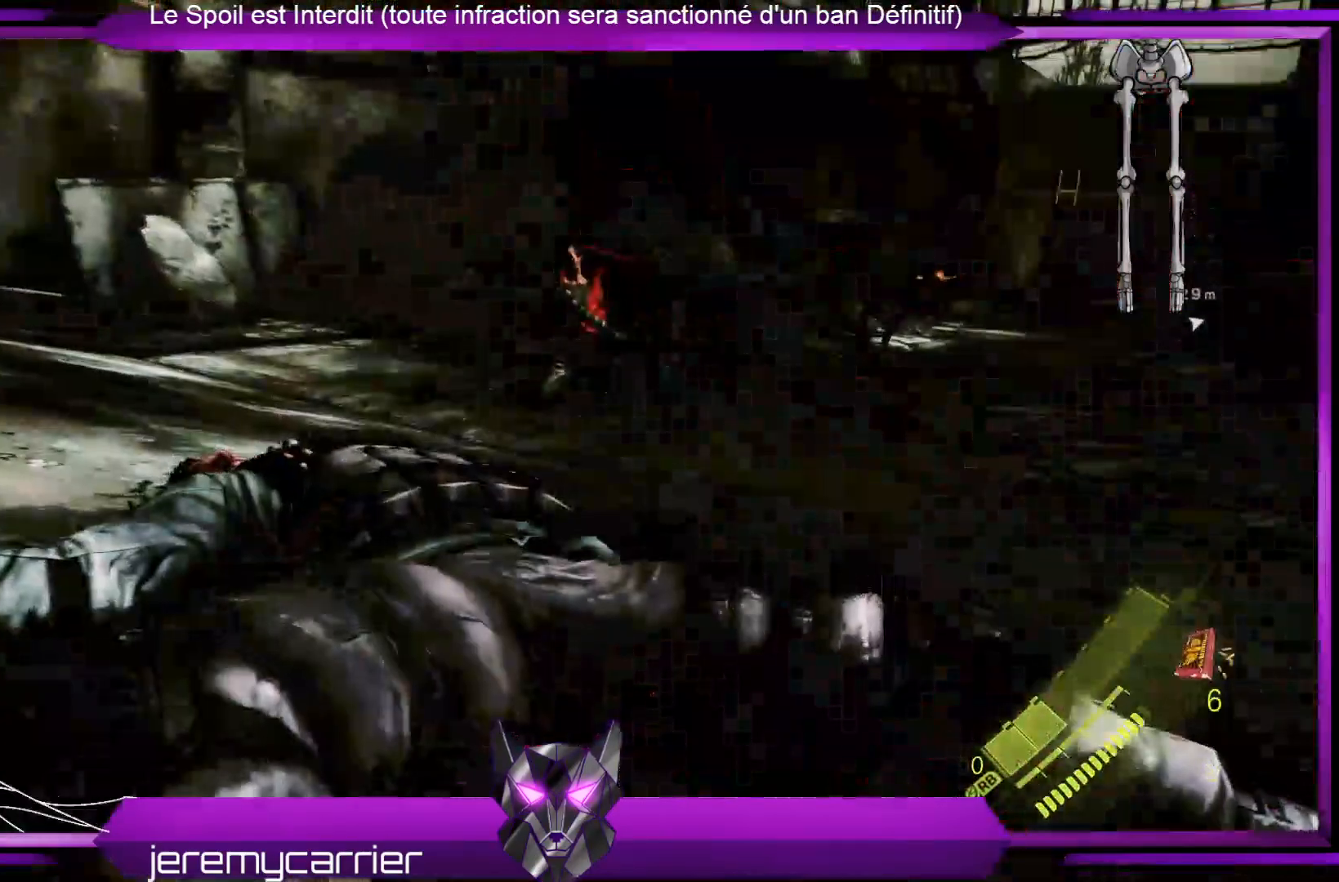
{"buttons": [], "left_stick": "center", "right_stick": "center", "events": []}
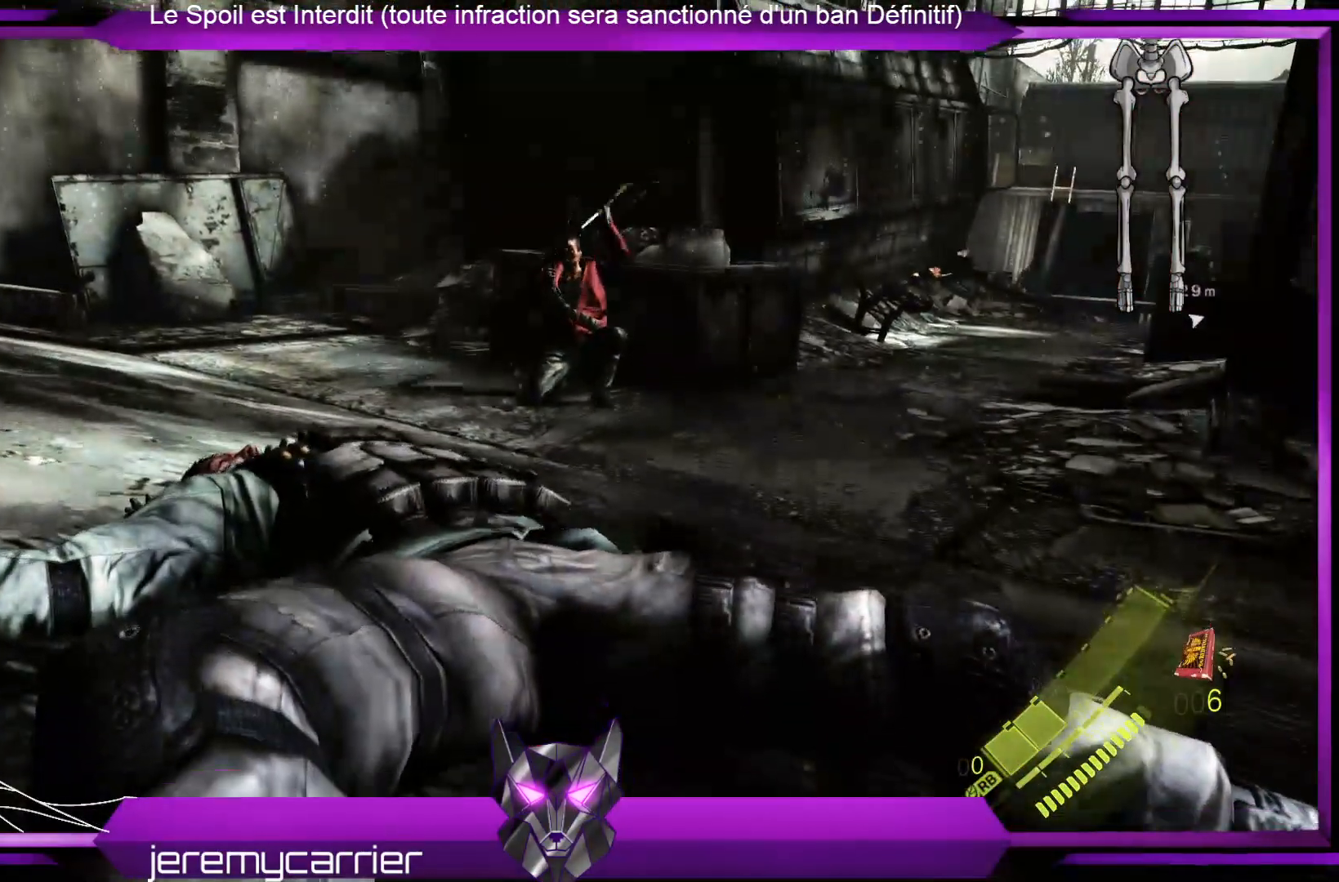
{"buttons": [], "left_stick": "center", "right_stick": "center", "events": []}
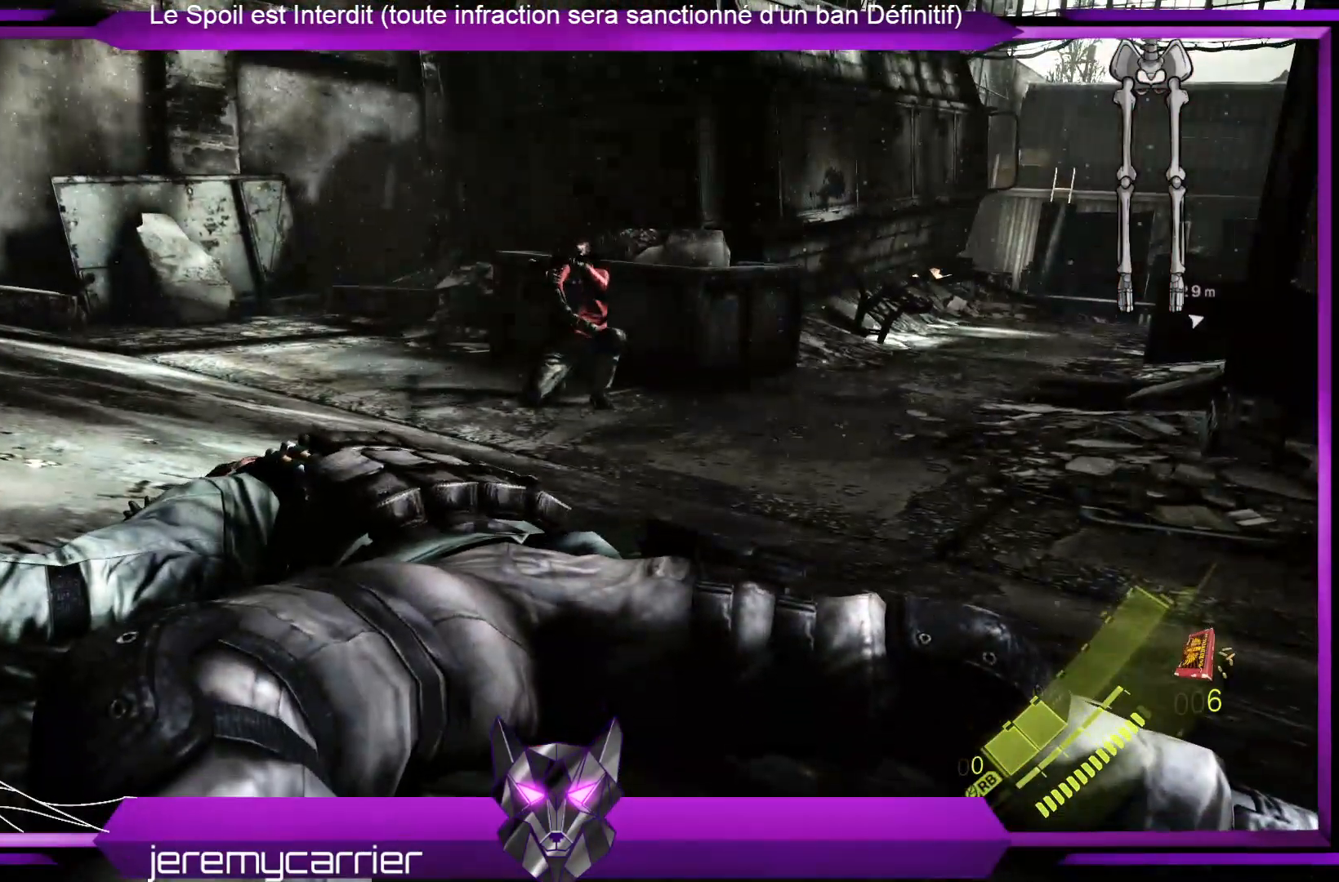
{"buttons": [], "left_stick": "center", "right_stick": "center", "events": []}
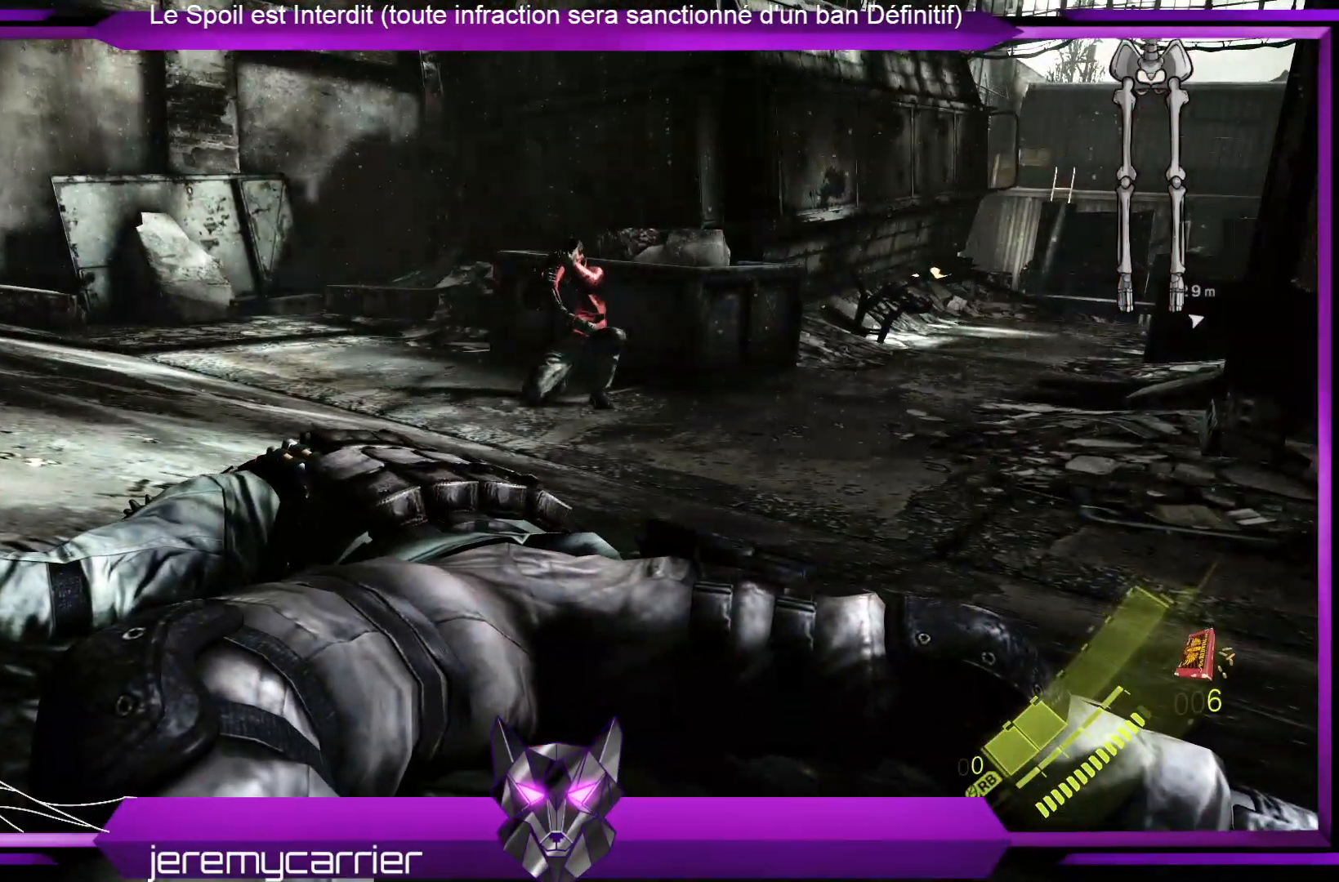
{"buttons": [], "left_stick": "up", "right_stick": "down-left", "events": [[168, "left_stick", "up-right"], [435, "right_stick", "down-left"], [468, "left_stick", "up"]]}
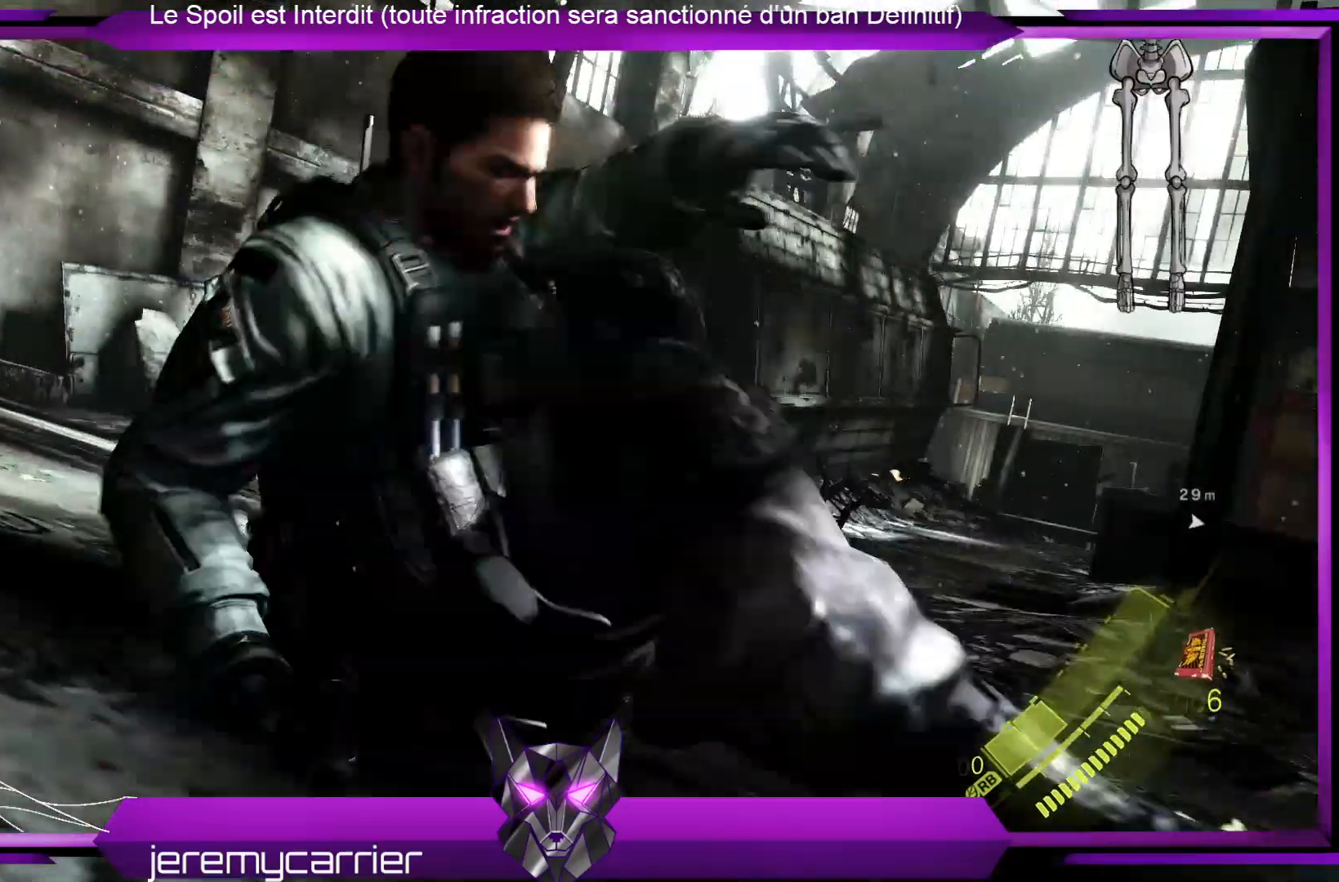
{"buttons": ["L2"], "left_stick": "up", "right_stick": "down", "events": [[66, "L2", "down"], [100, "right_stick", "center"], [334, "right_stick", "down"]]}
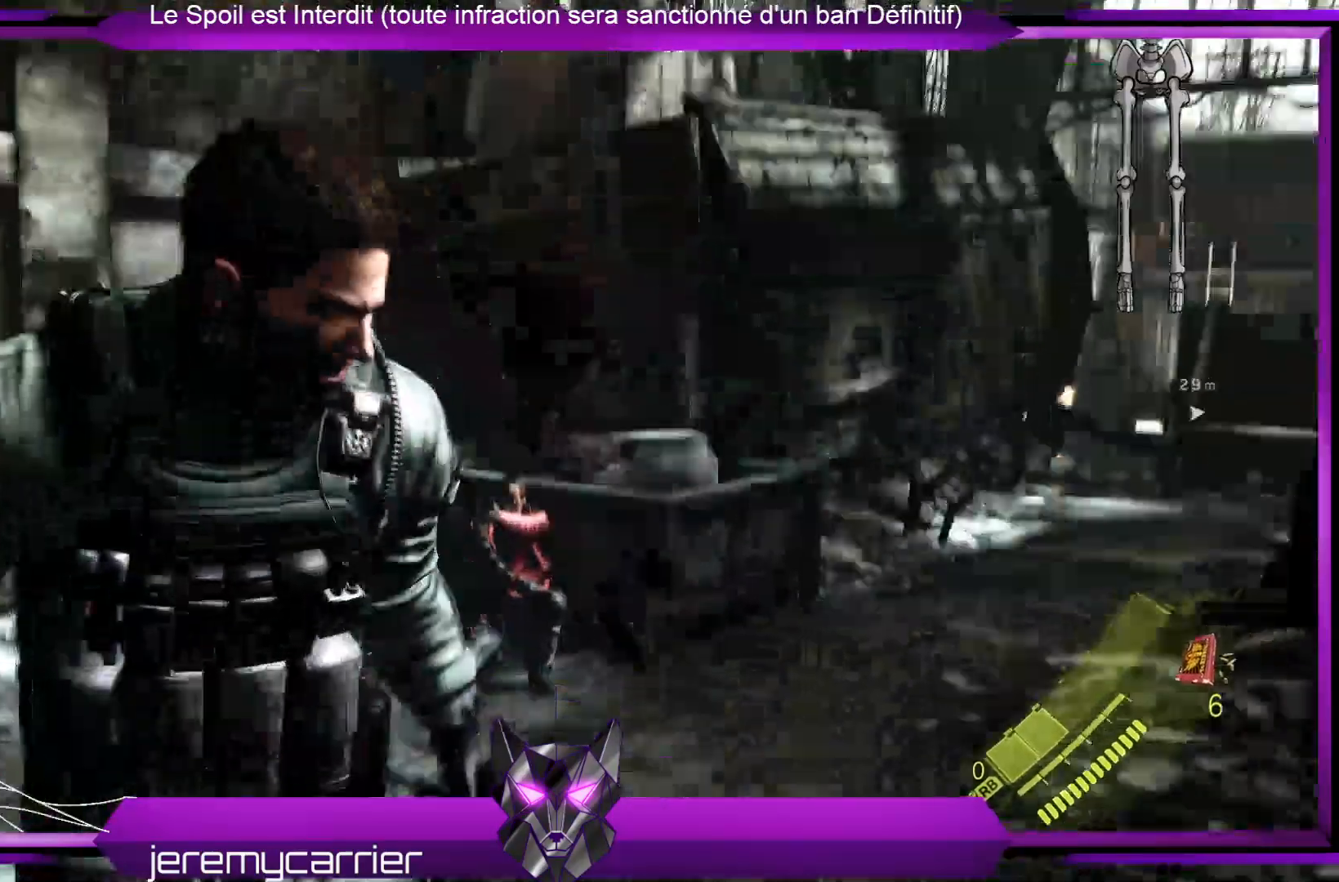
{"buttons": ["L2"], "left_stick": "up", "right_stick": "center", "events": [[134, "right_stick", "center"]]}